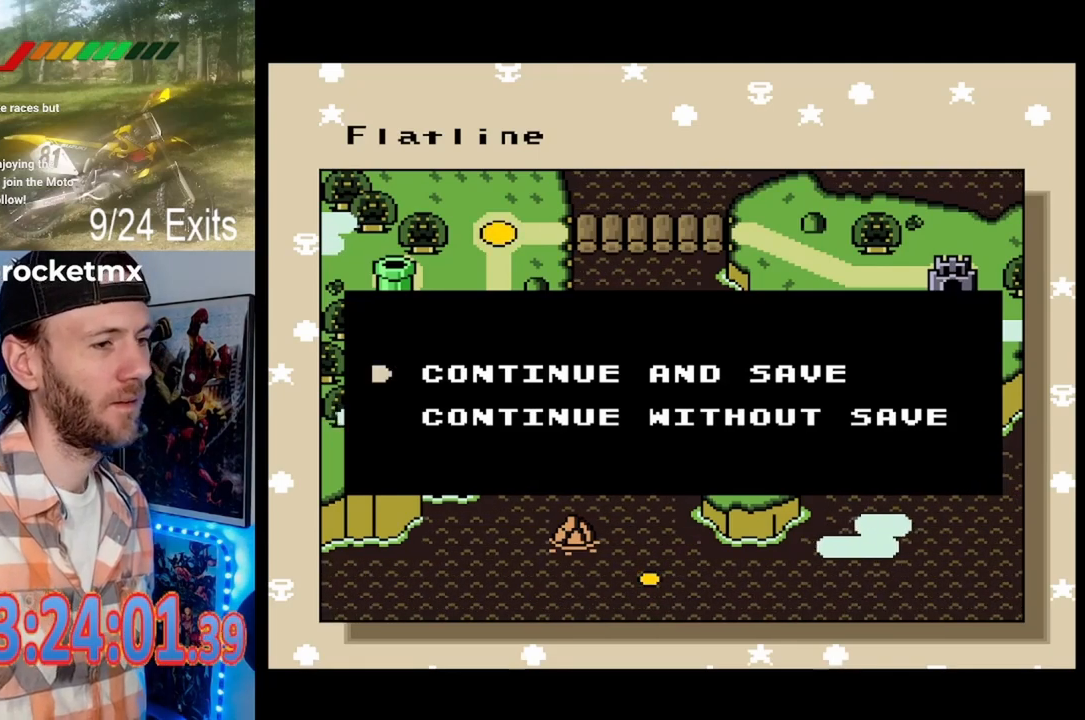
Gameplay with a controller (Nintendo layout); each line is a JSON object with the inputs held at the frame after it. "events" lists button and stick changes between this image and that frame as [ms after this image, input, new state], when the widget could be followed in between. Not read: B L1 L3 R1 R3.
{"buttons": [], "events": []}
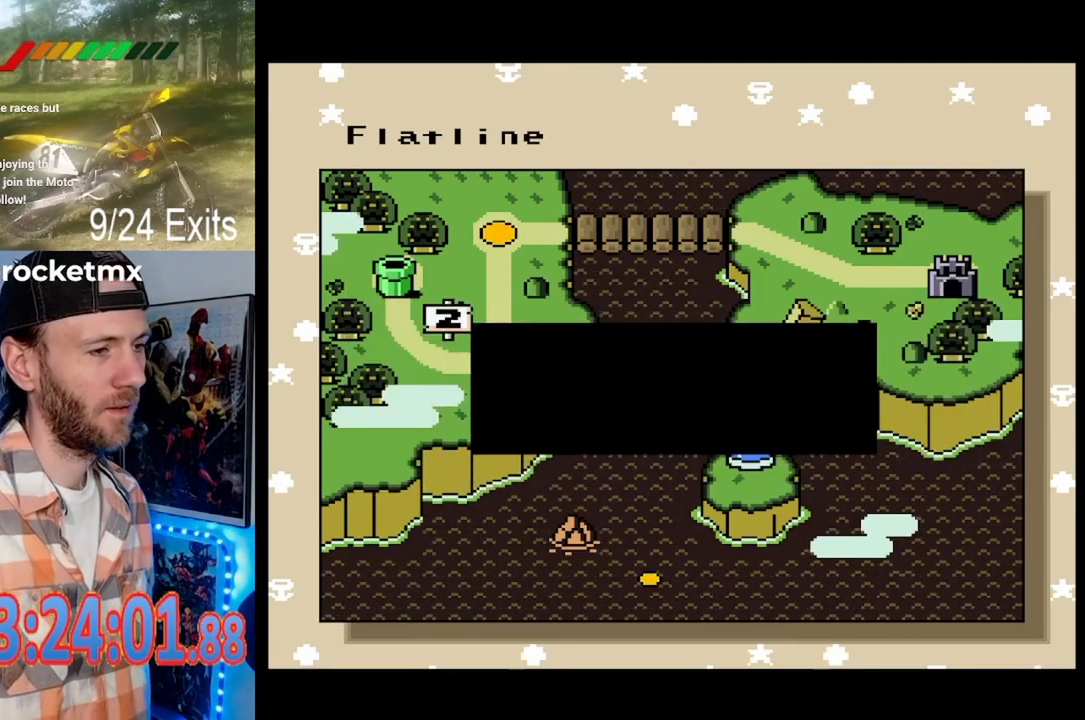
{"buttons": [], "events": []}
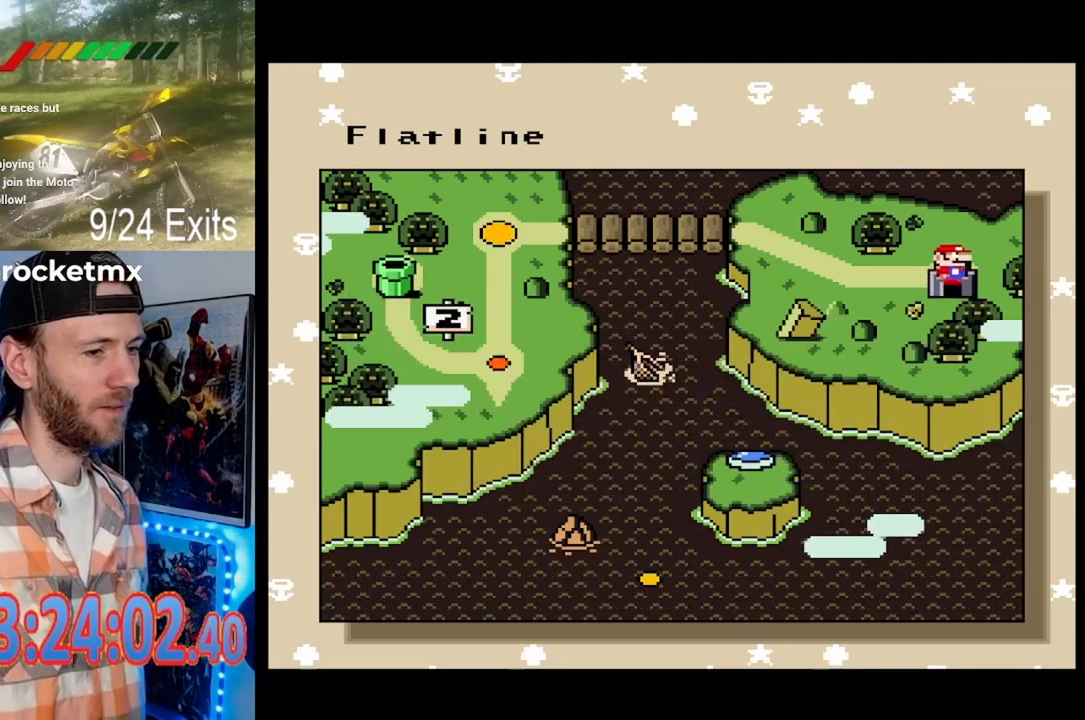
{"buttons": [], "events": []}
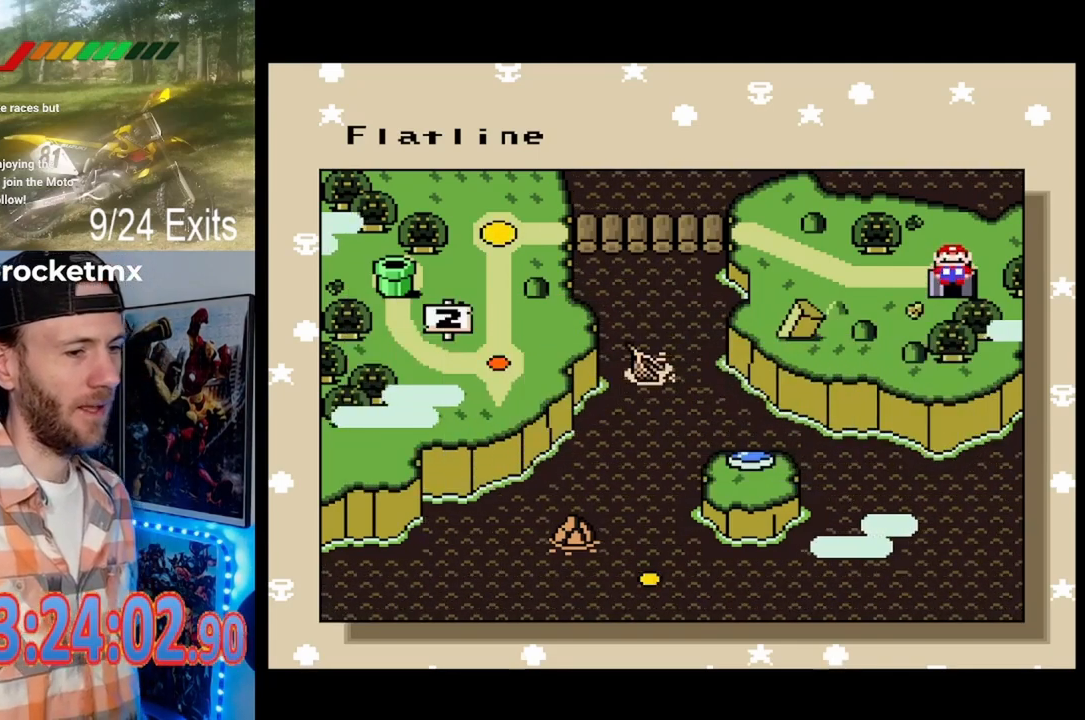
{"buttons": [], "events": []}
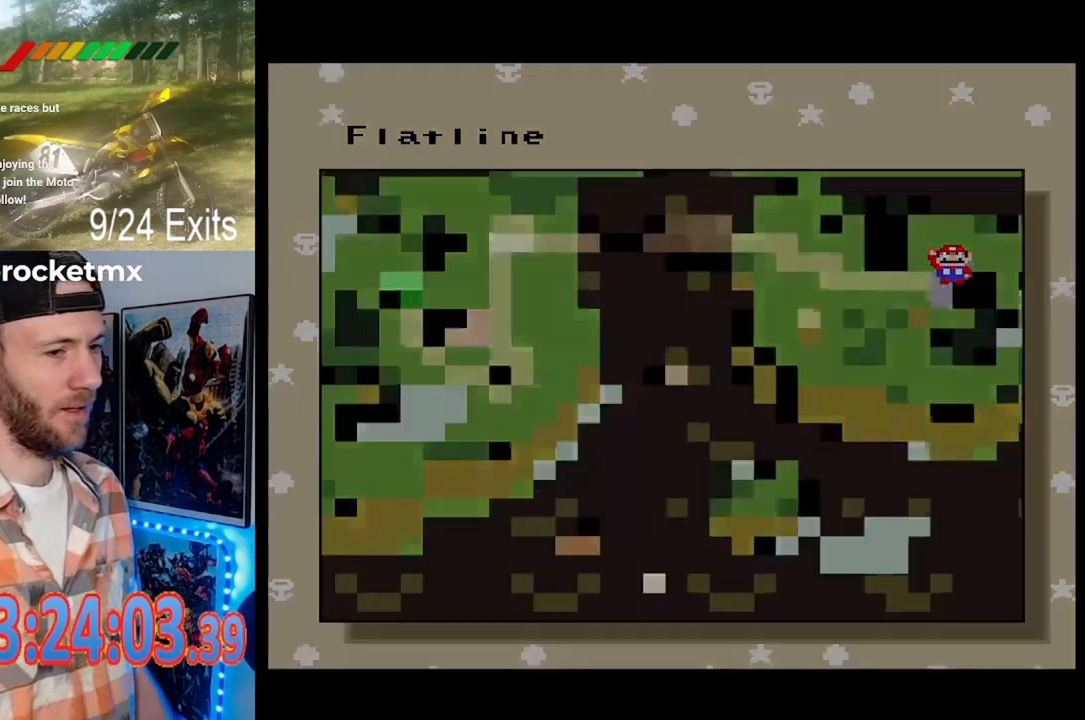
{"buttons": [], "events": []}
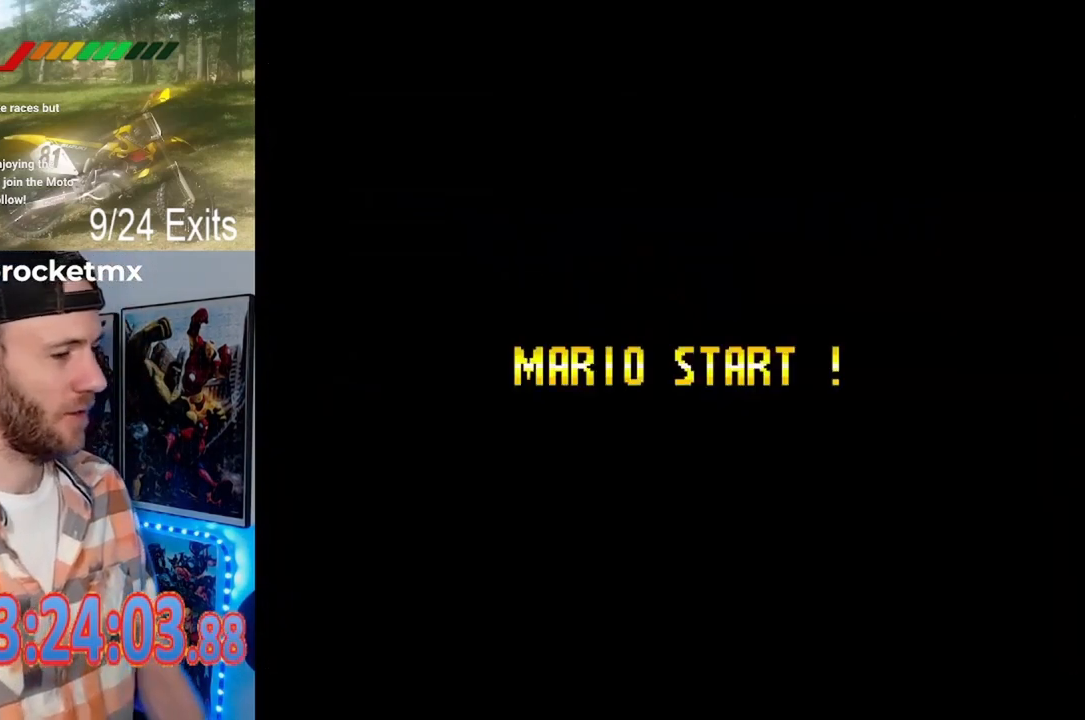
{"buttons": [], "events": []}
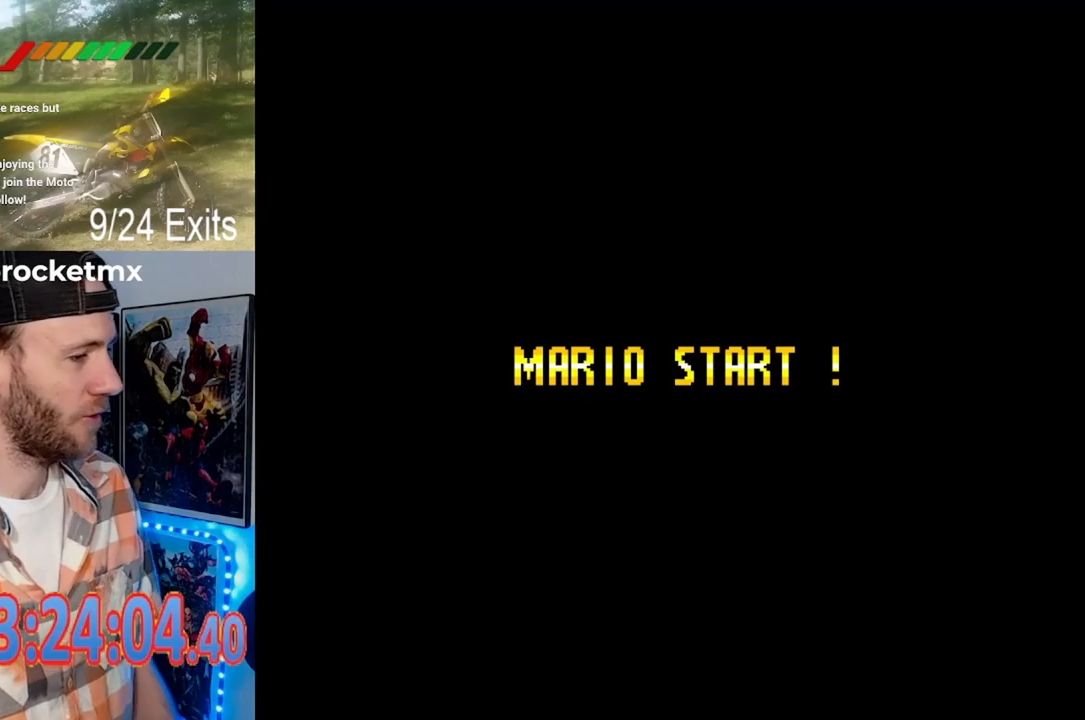
{"buttons": [], "events": []}
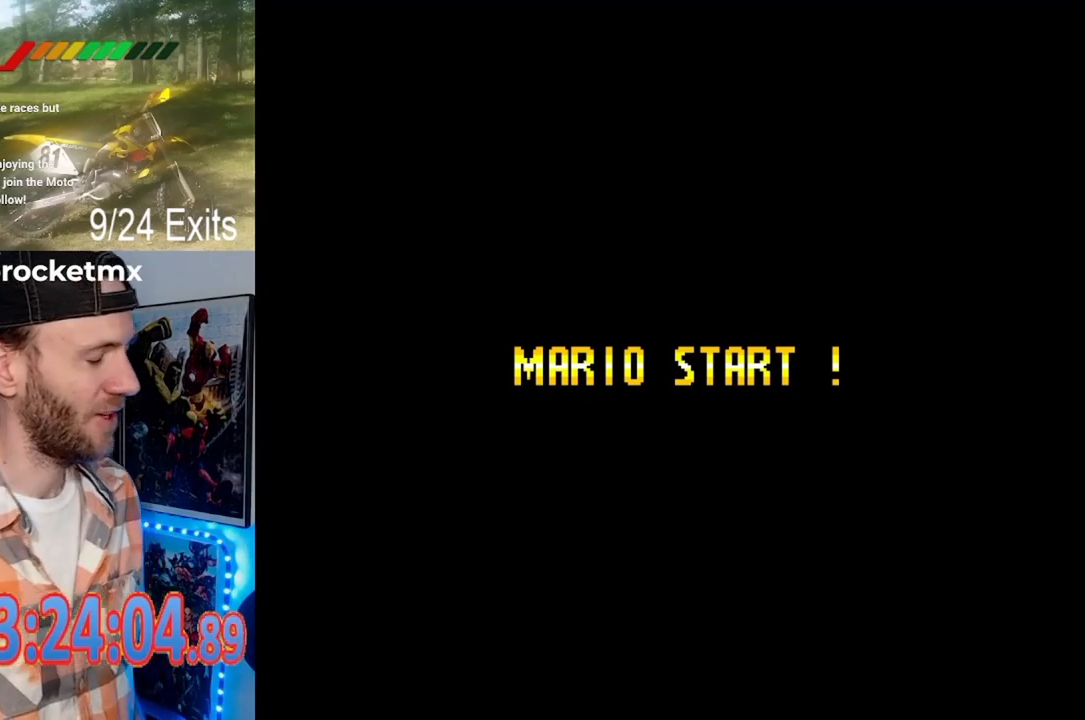
{"buttons": ["Y"], "events": [[167, "Y", "down"]]}
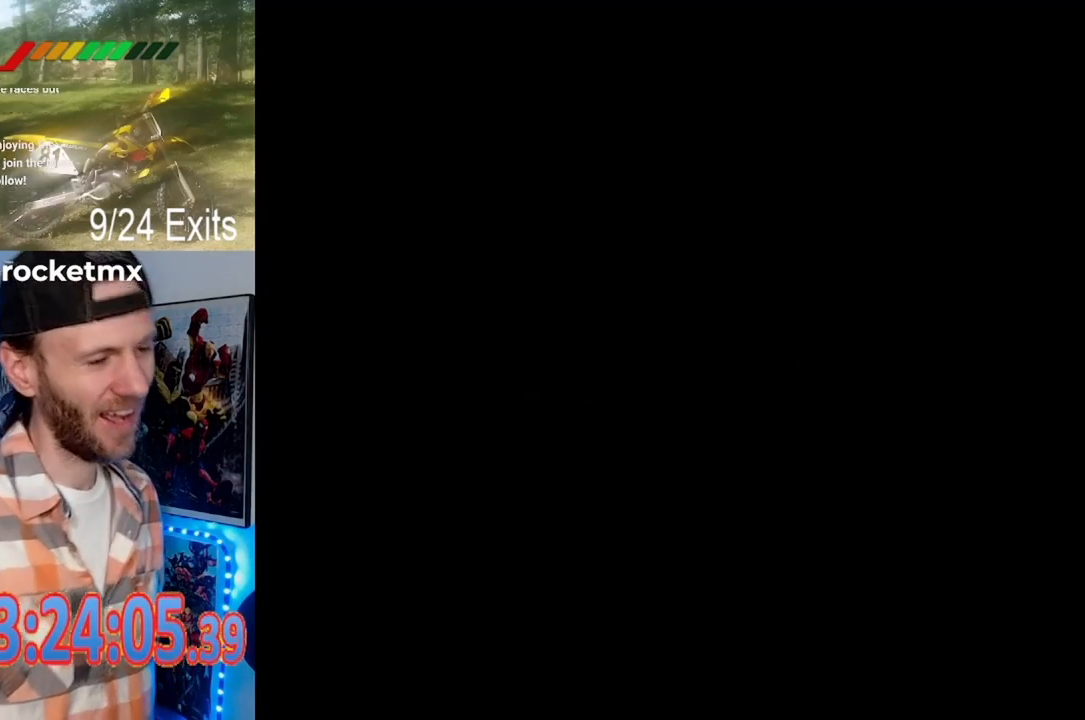
{"buttons": ["Y"], "events": []}
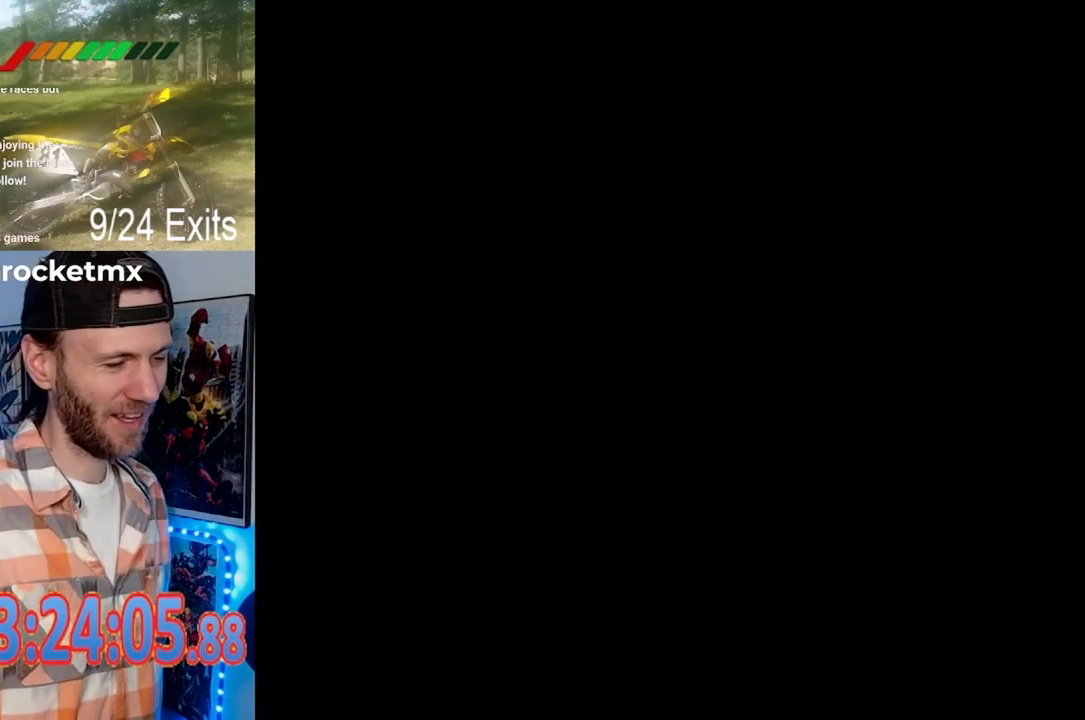
{"buttons": ["Y"], "events": []}
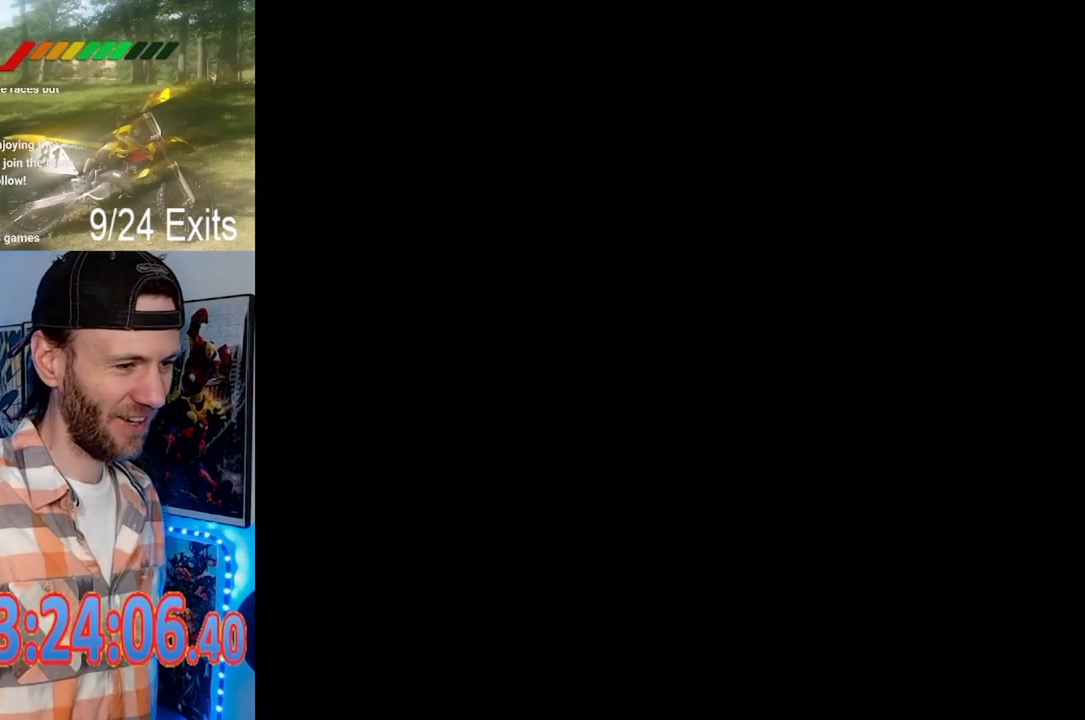
{"buttons": ["Y"], "events": []}
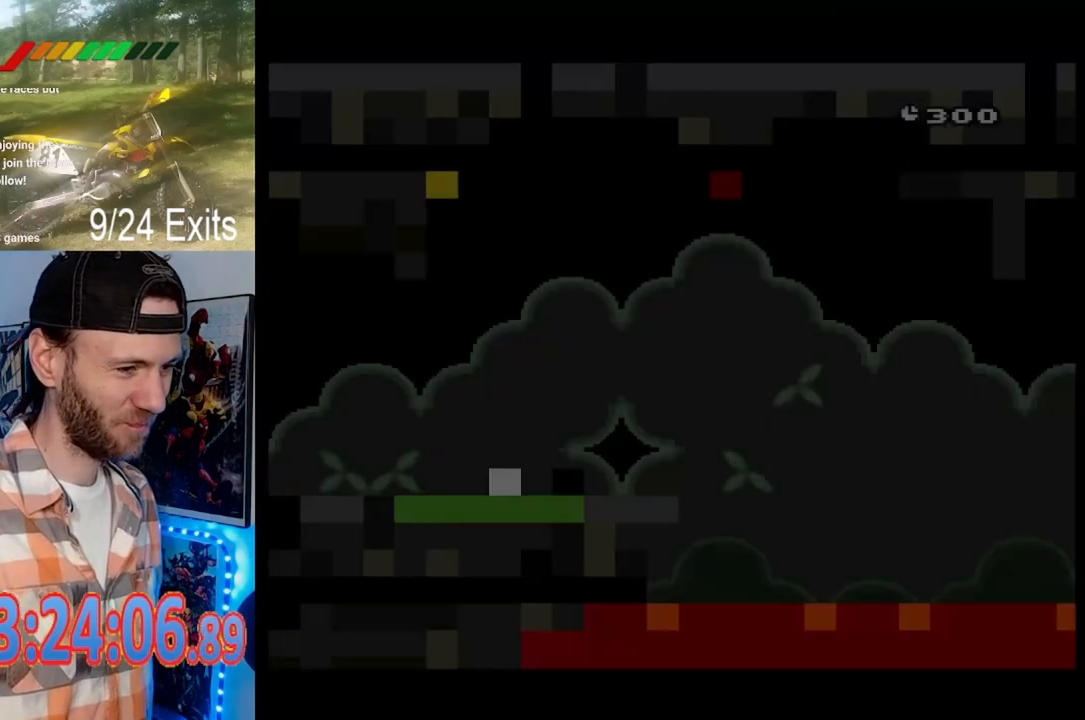
{"buttons": ["Y"], "events": []}
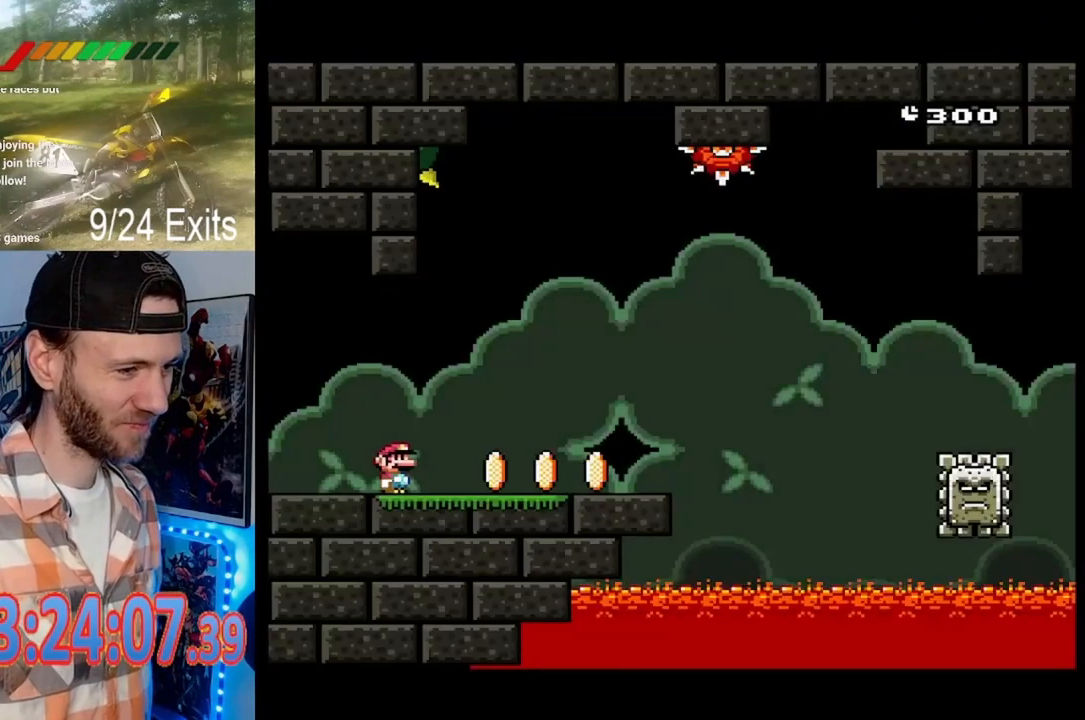
{"buttons": [], "events": [[467, "Y", "up"]]}
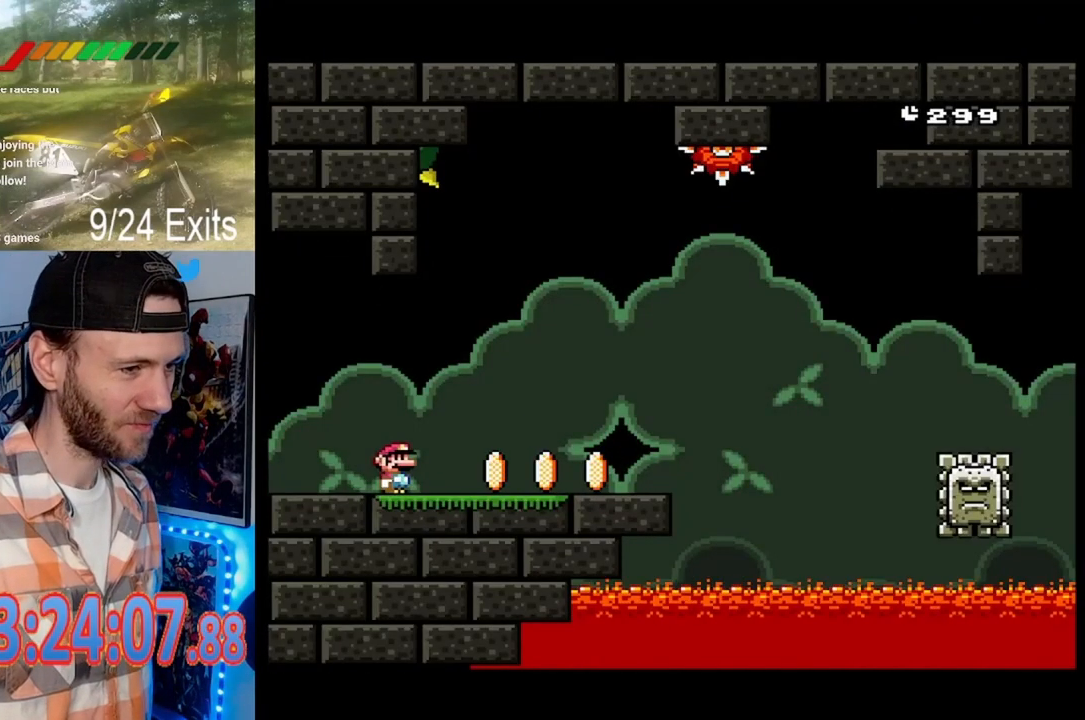
{"buttons": ["X", "DPAD_RIGHT"], "events": [[33, "DPAD_RIGHT", "down"], [33, "X", "down"]]}
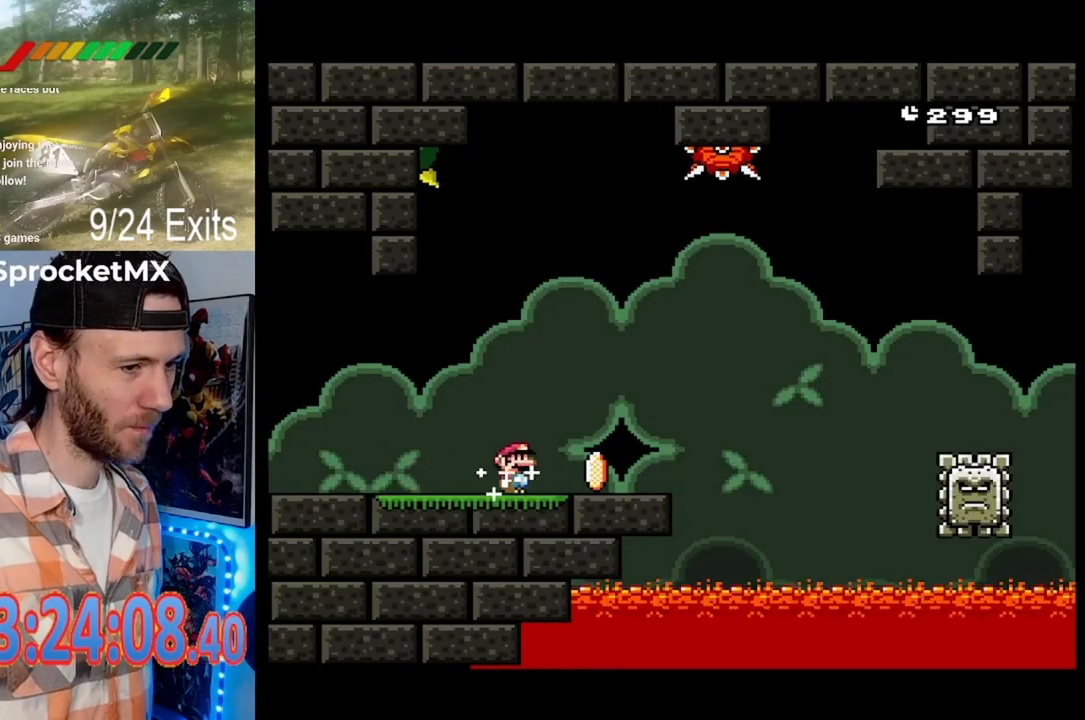
{"buttons": ["A", "X", "DPAD_RIGHT"], "events": [[200, "A", "down"]]}
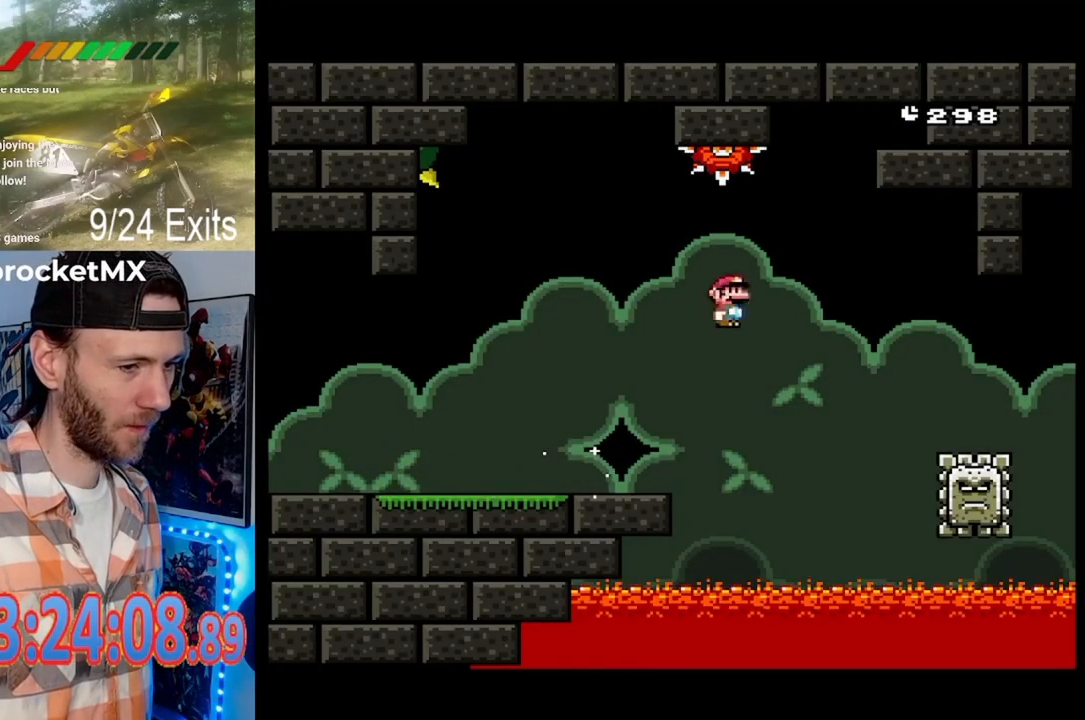
{"buttons": ["A", "X", "DPAD_RIGHT"], "events": []}
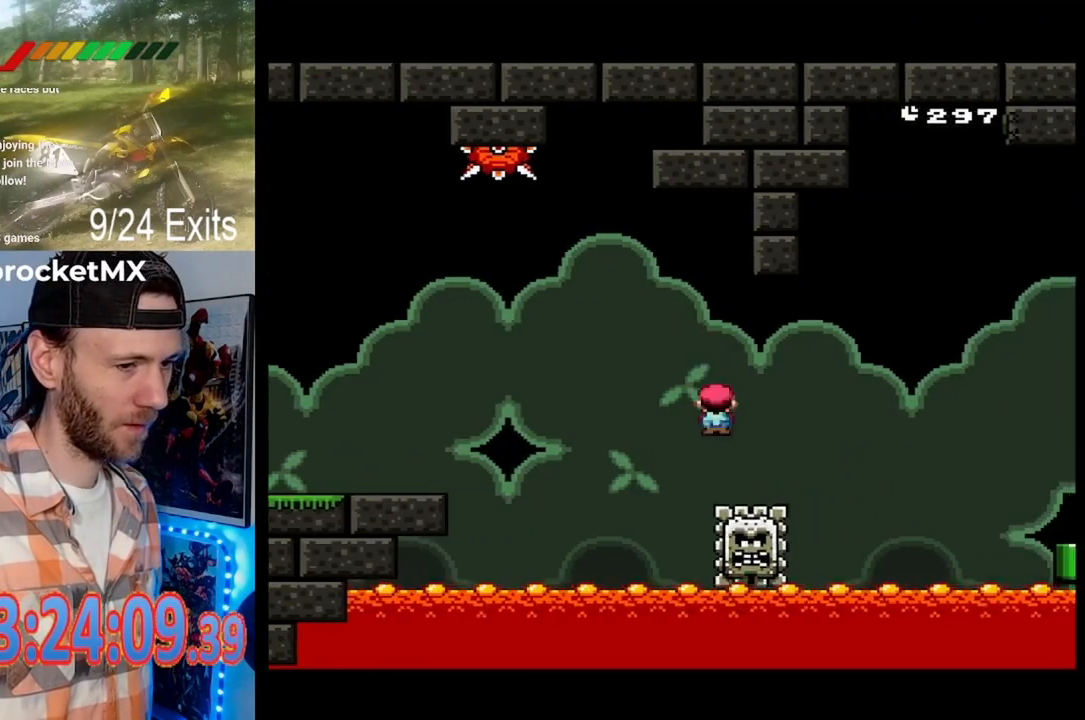
{"buttons": ["A", "X", "DPAD_RIGHT"], "events": []}
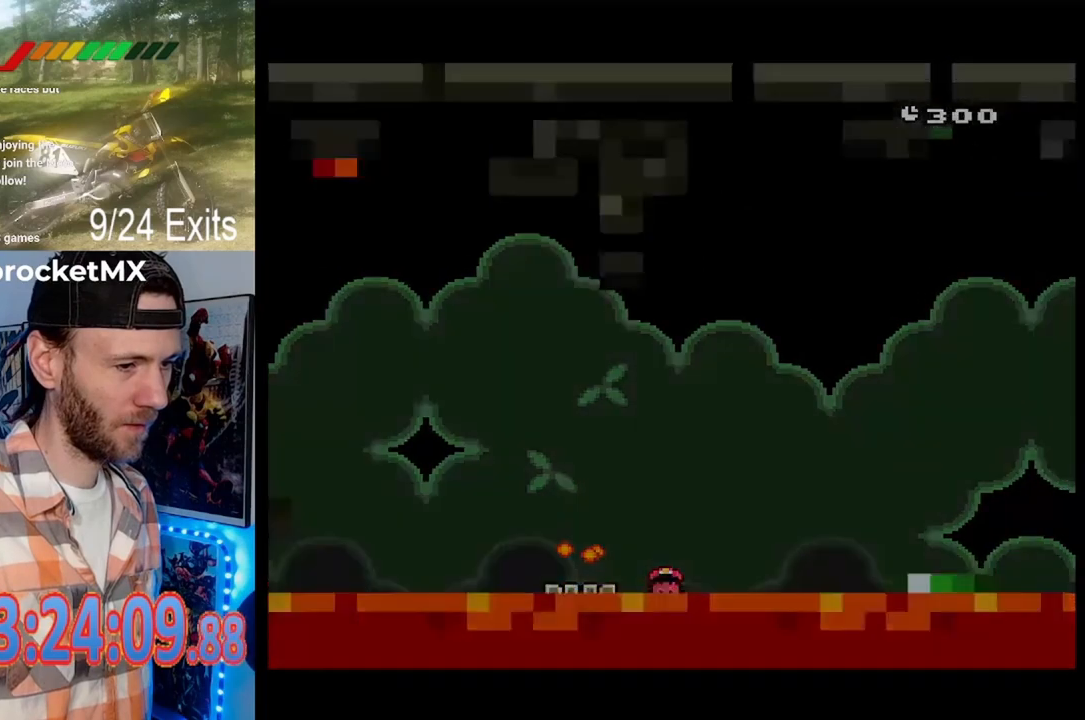
{"buttons": ["X"], "events": [[33, "A", "up"], [67, "DPAD_RIGHT", "up"]]}
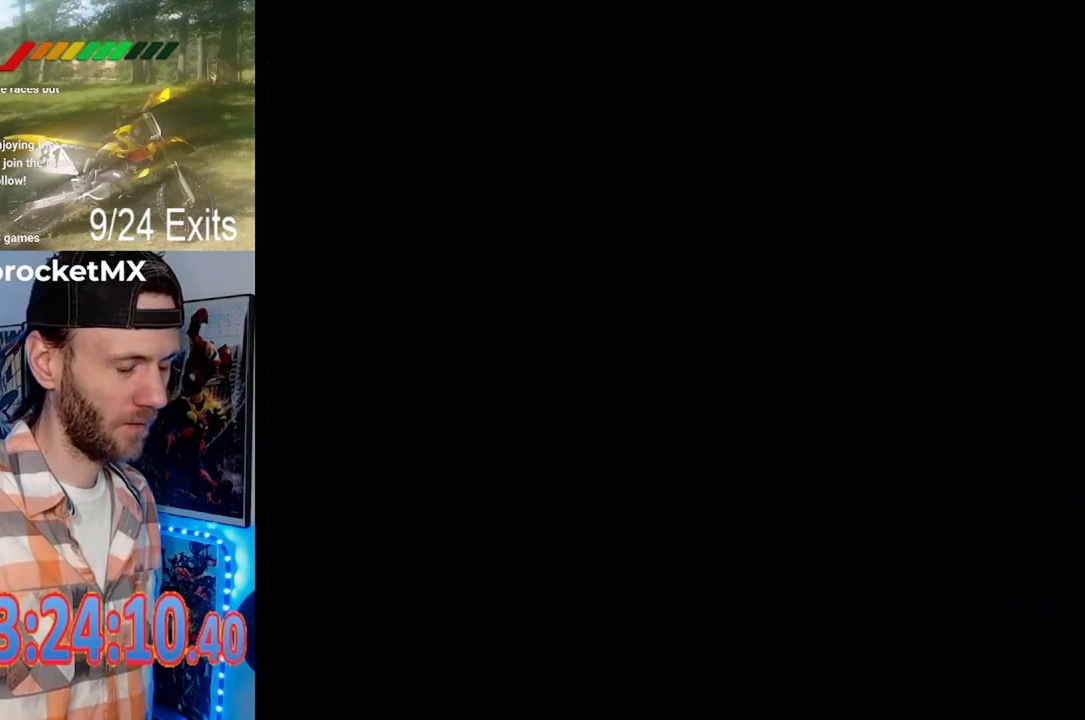
{"buttons": ["X"], "events": []}
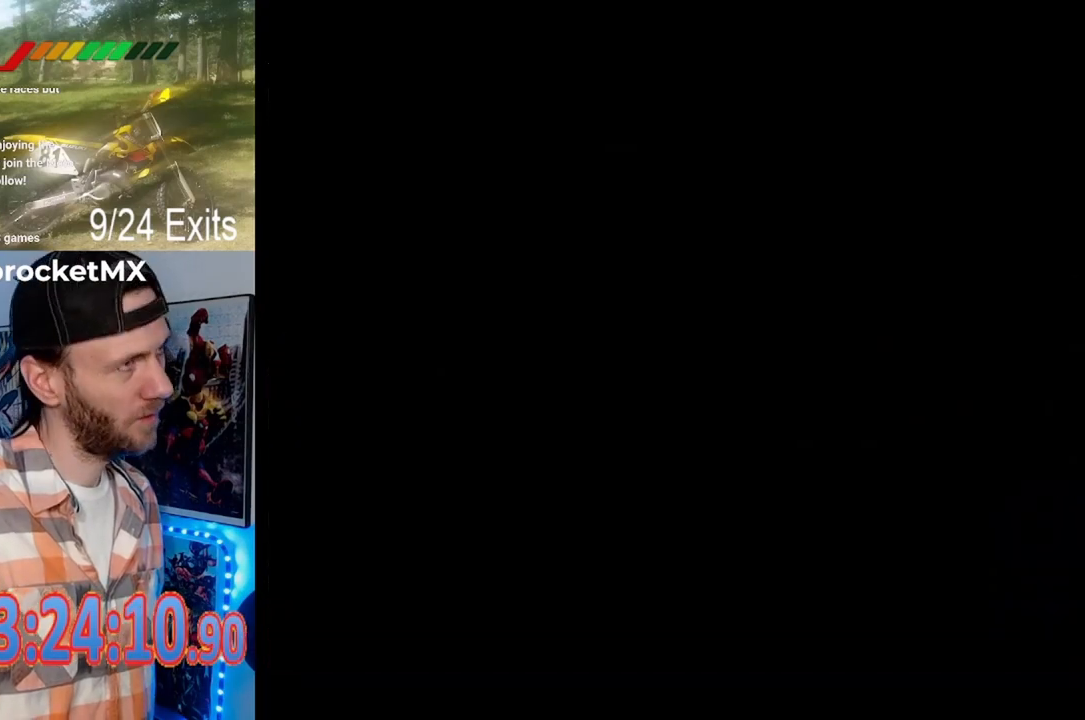
{"buttons": ["X", "DPAD_RIGHT"], "events": [[467, "DPAD_RIGHT", "down"]]}
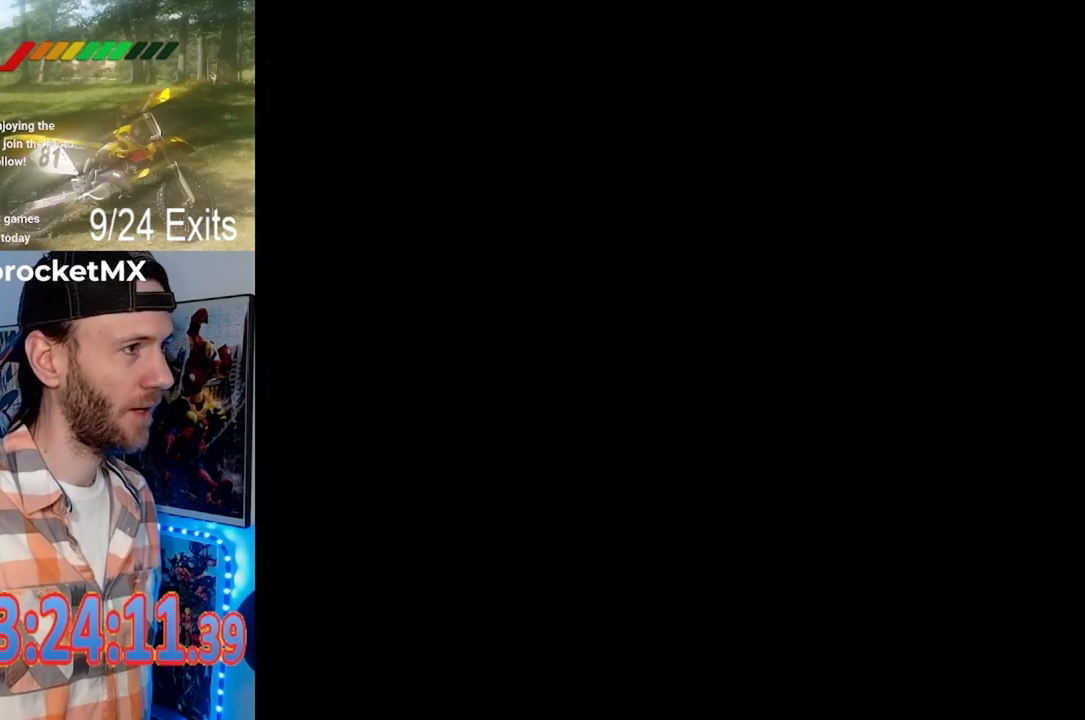
{"buttons": ["X", "DPAD_RIGHT"], "events": []}
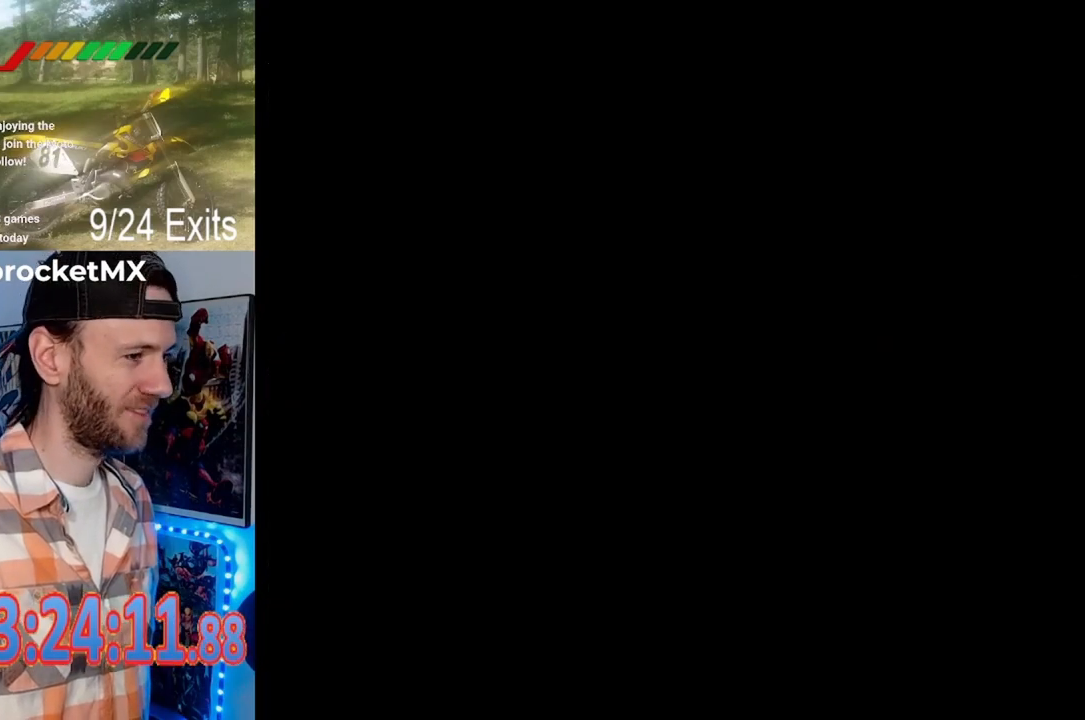
{"buttons": ["X", "DPAD_RIGHT"], "events": []}
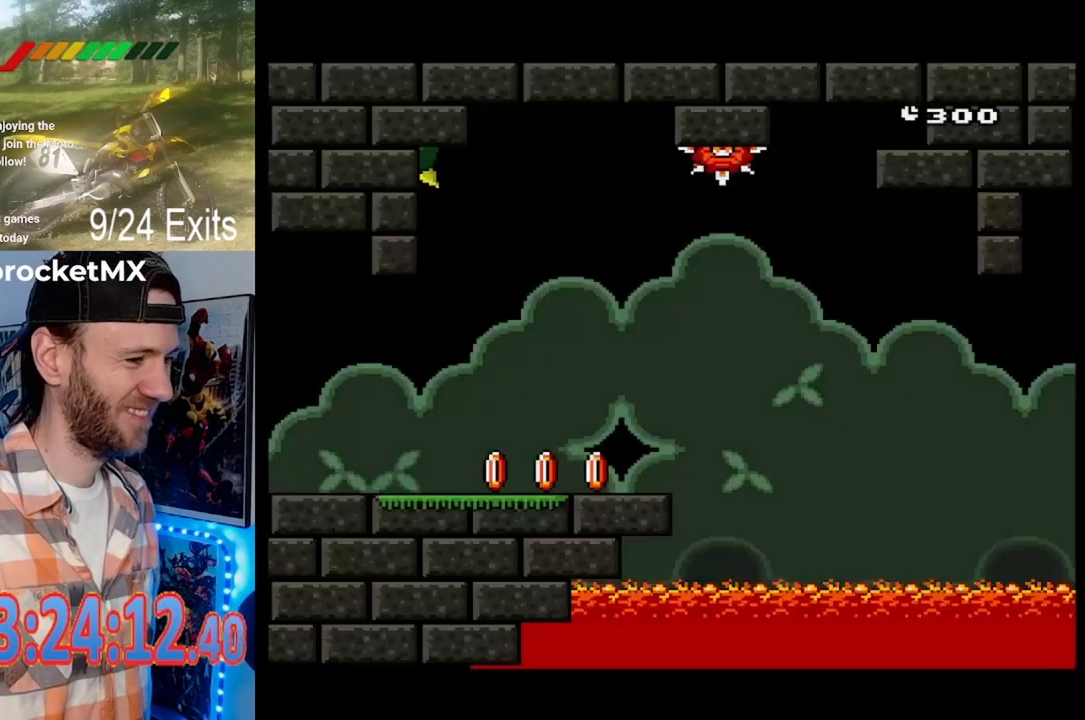
{"buttons": ["X", "DPAD_RIGHT"], "events": []}
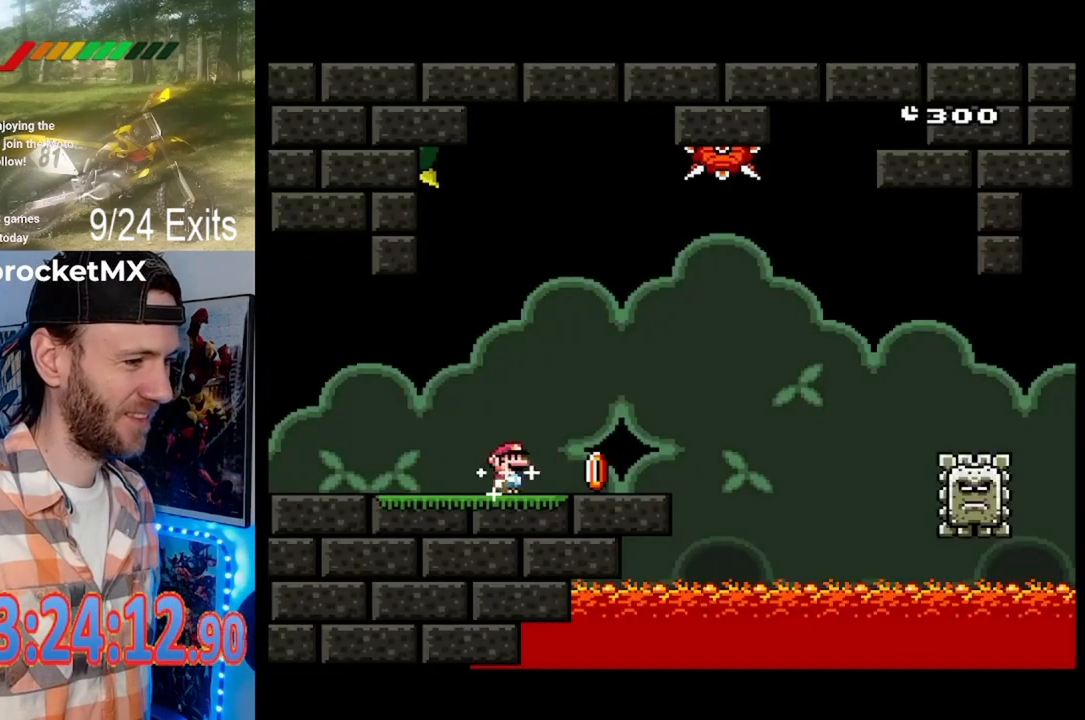
{"buttons": ["A", "X", "DPAD_RIGHT"], "events": [[300, "A", "down"]]}
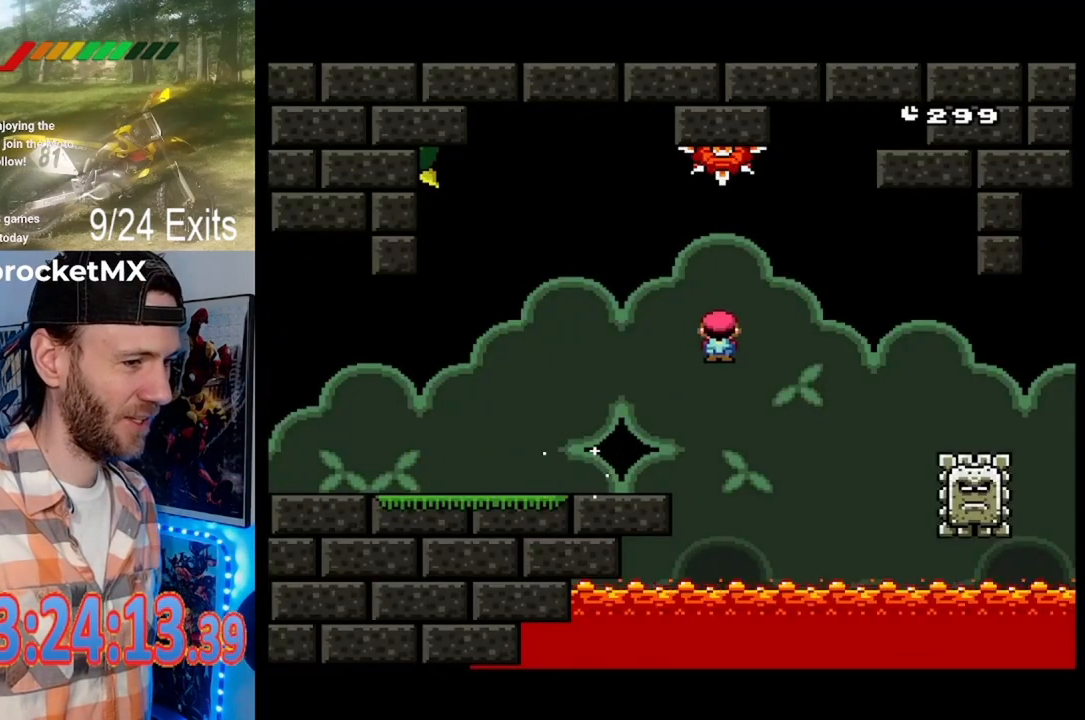
{"buttons": ["A", "X", "DPAD_RIGHT"], "events": [[267, "A", "up"], [500, "A", "down"]]}
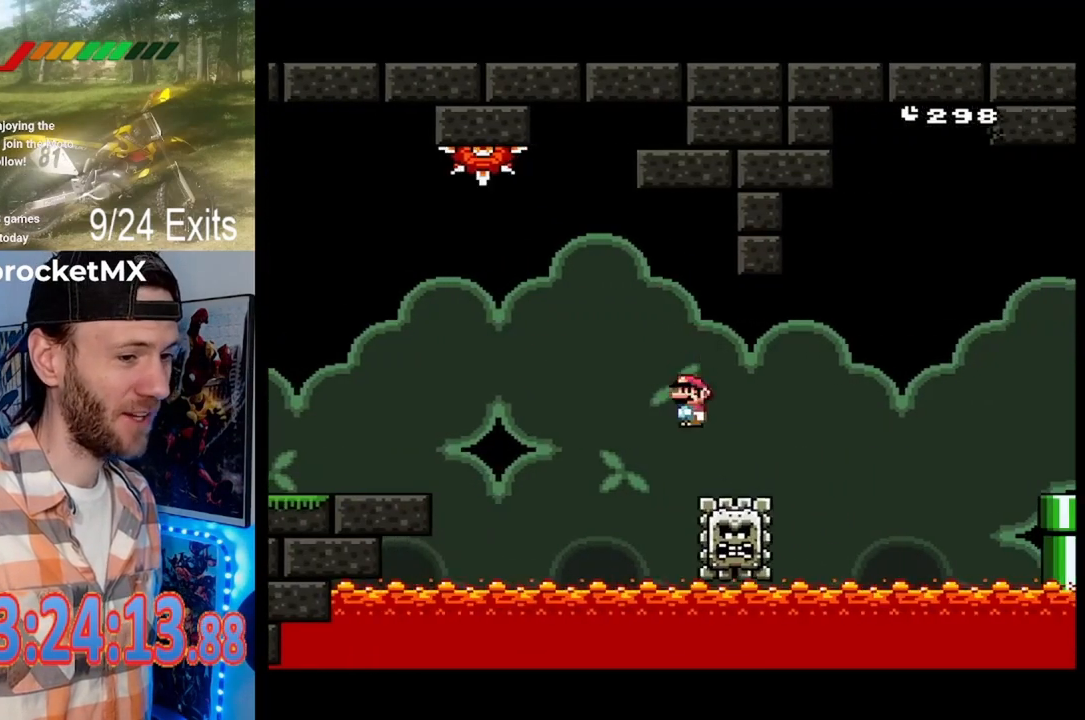
{"buttons": ["X"], "events": [[433, "A", "up"], [467, "DPAD_RIGHT", "up"]]}